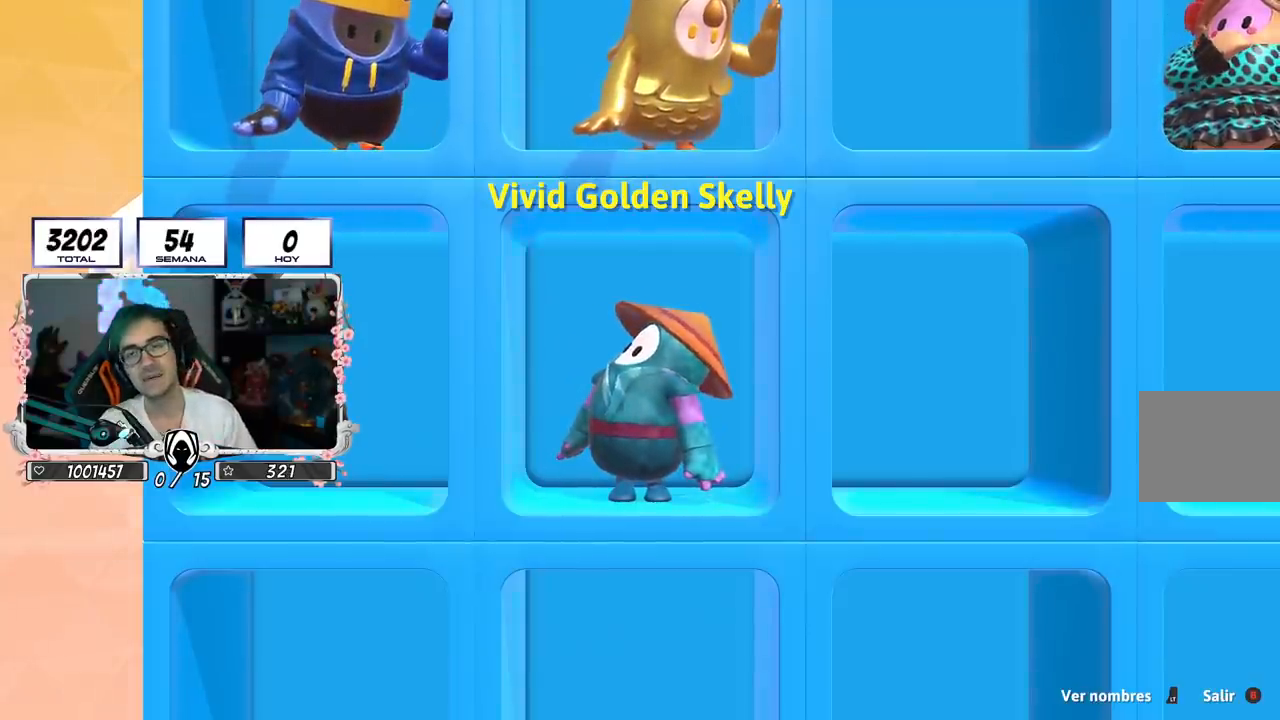
Gameplay with a controller (PlayStation layout); each line is a JSON object with the inputs held at the frame after it. "events" lists button and stick changes between this image and that frame as [ms after this image, input, new state], when the widget could be followed in between. Not read: L1.
{"buttons": [], "left_stick": "center", "right_stick": "center", "events": [[67, "L2", "down"], [267, "L2", "up"]]}
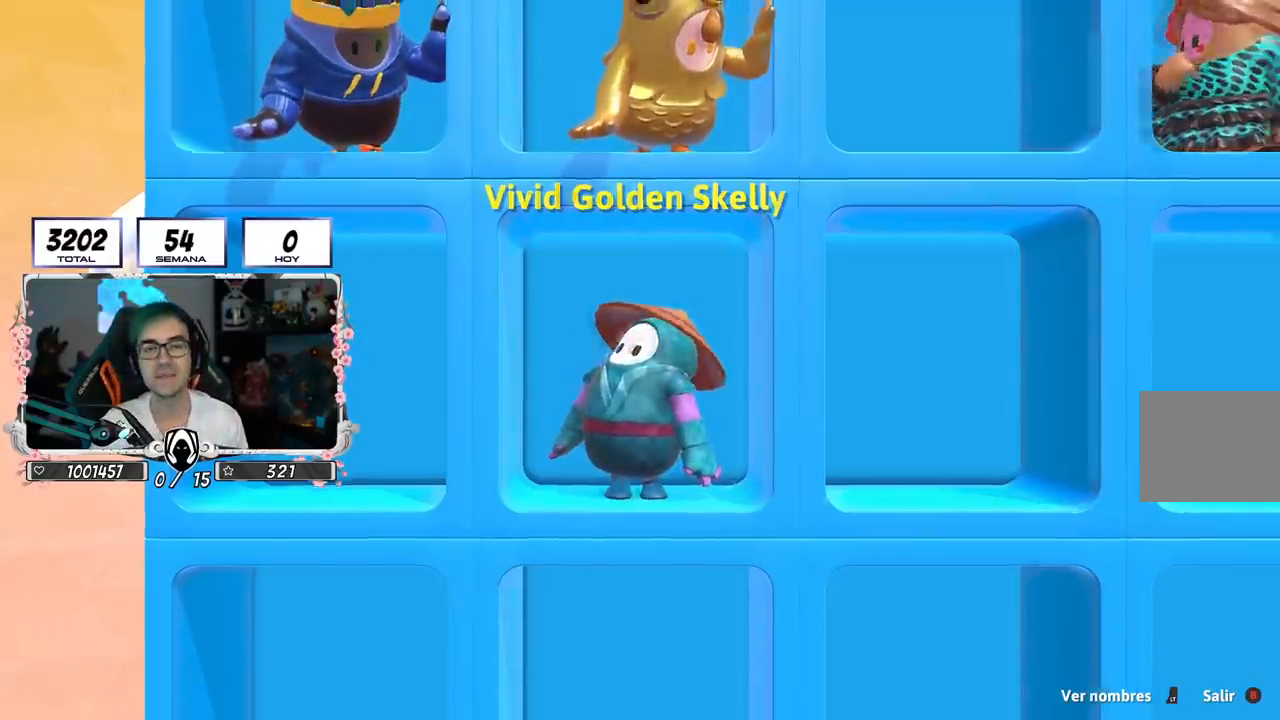
{"buttons": ["R2"], "left_stick": "center", "right_stick": "center", "events": [[467, "R2", "down"]]}
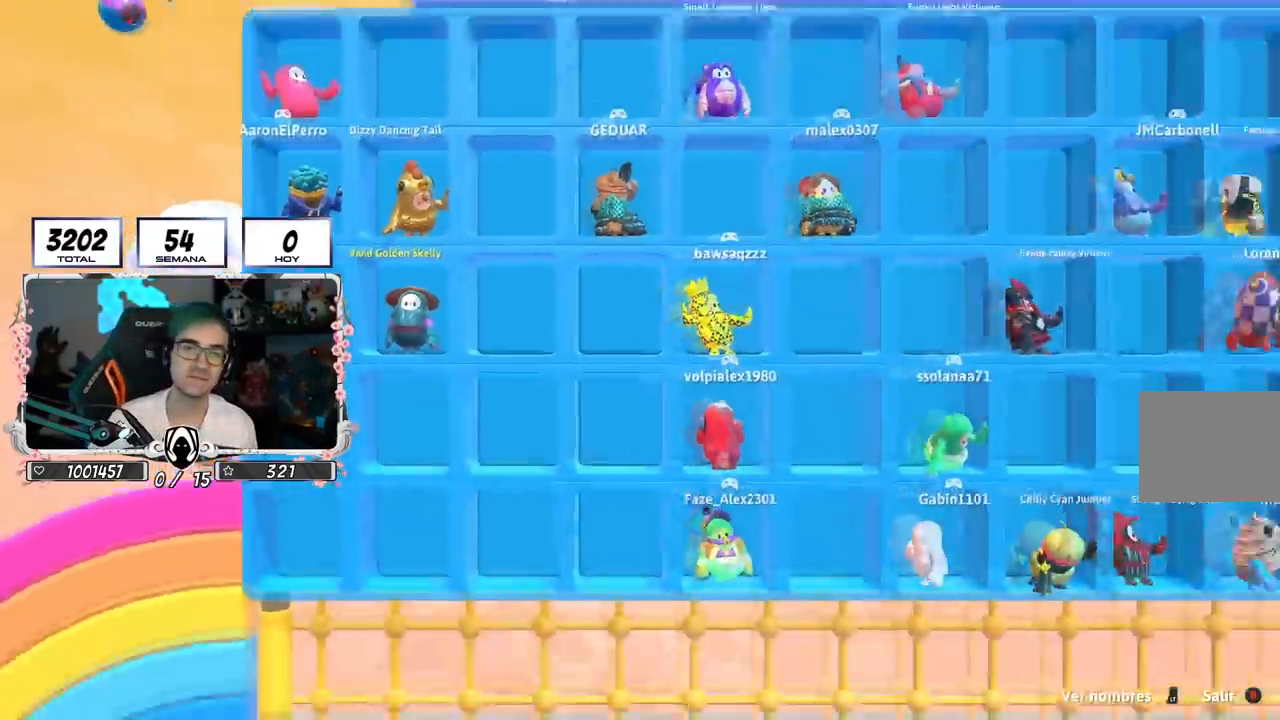
{"buttons": [], "left_stick": "center", "right_stick": "center", "events": [[34, "R2", "up"]]}
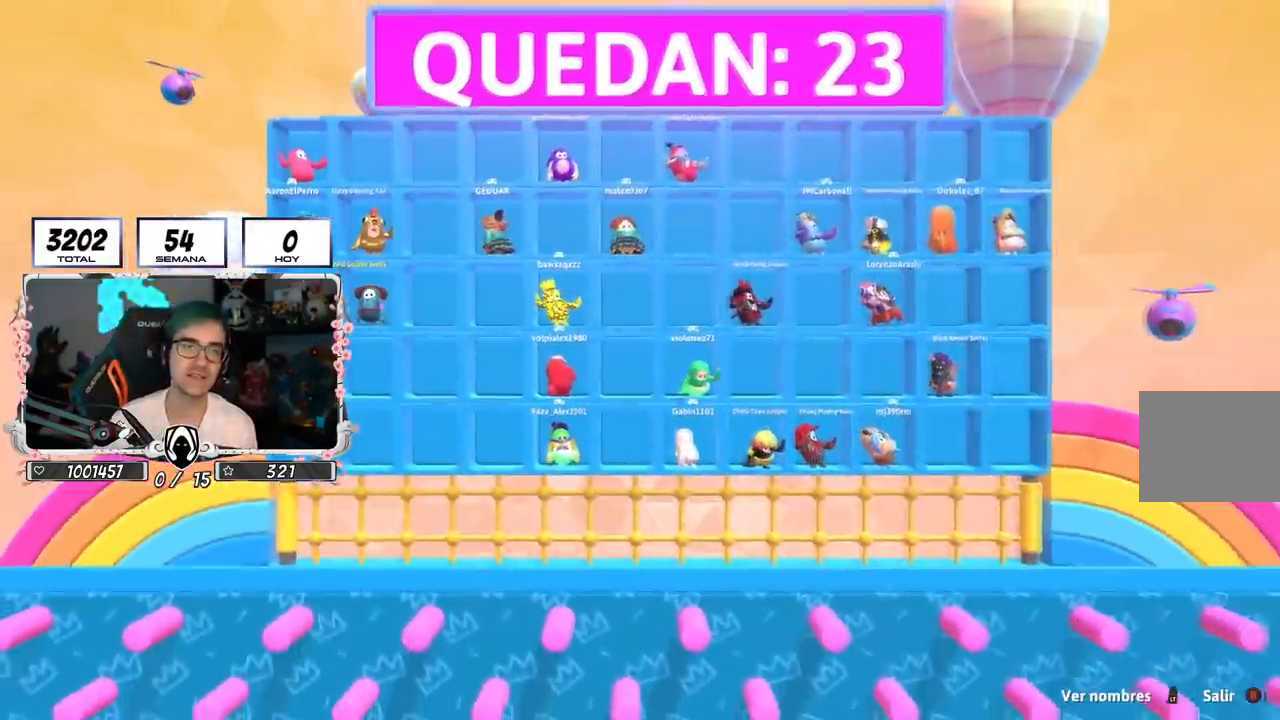
{"buttons": [], "left_stick": "center", "right_stick": "center", "events": []}
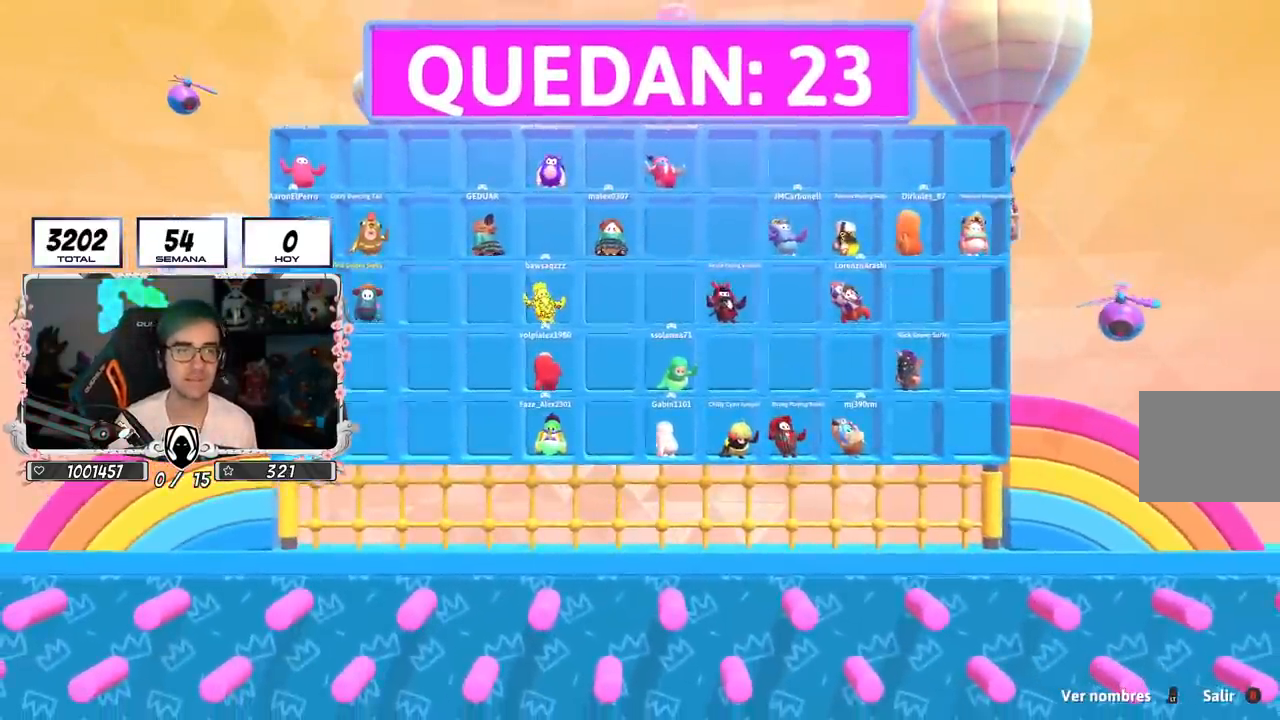
{"buttons": [], "left_stick": "up", "right_stick": "center", "events": [[67, "L2", "down"], [67, "left_stick", "up"], [267, "L2", "up"]]}
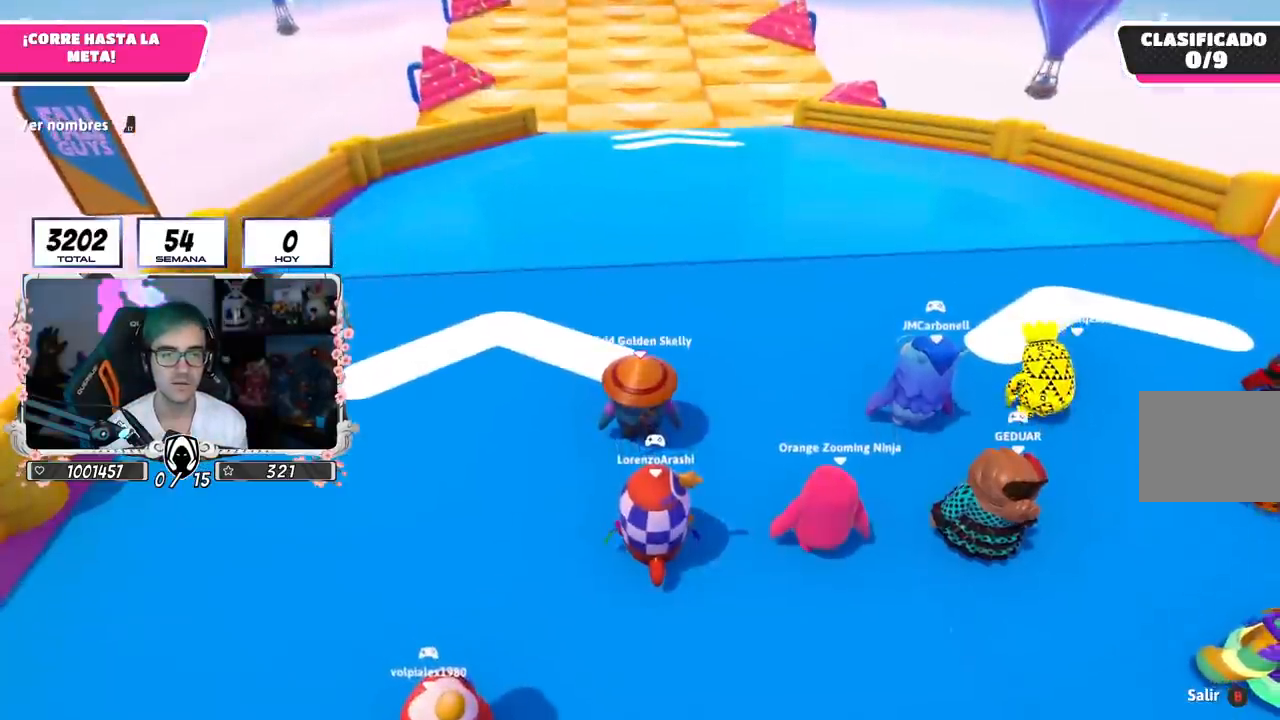
{"buttons": [], "left_stick": "up", "right_stick": "center", "events": [[33, "right_stick", "right"], [333, "right_stick", "center"]]}
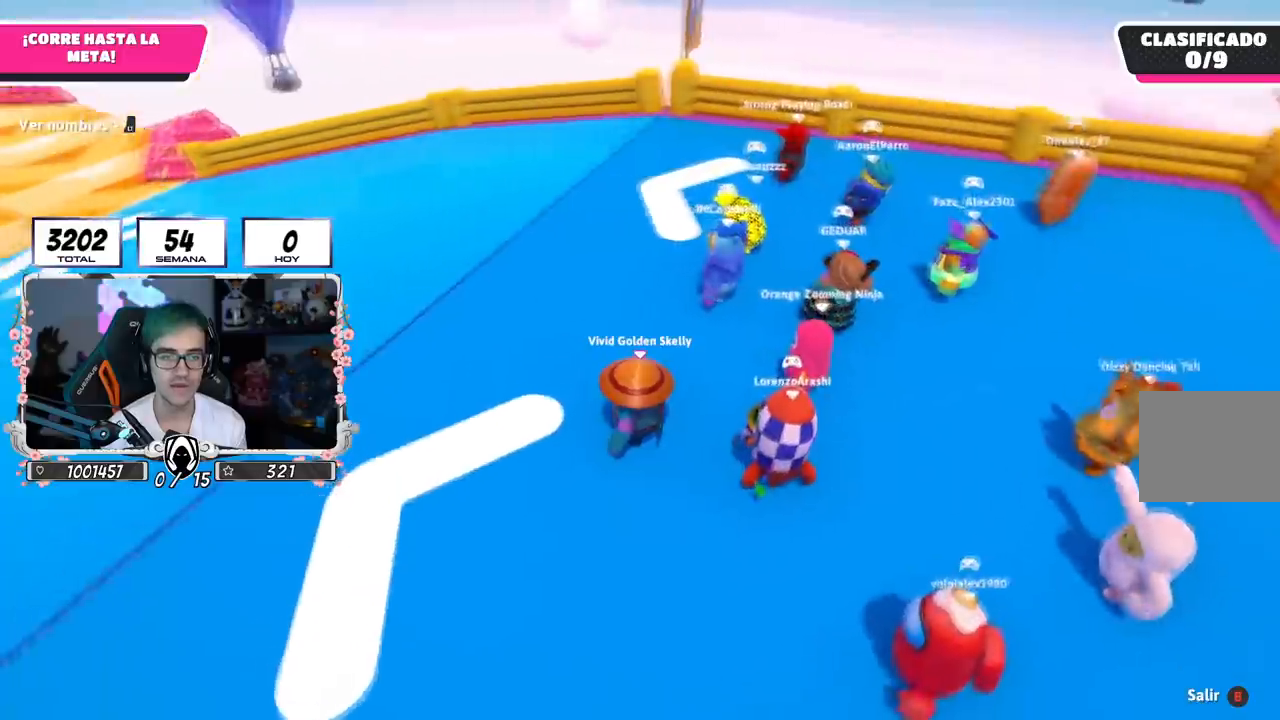
{"buttons": [], "left_stick": "up", "right_stick": "left", "events": [[217, "right_stick", "left"]]}
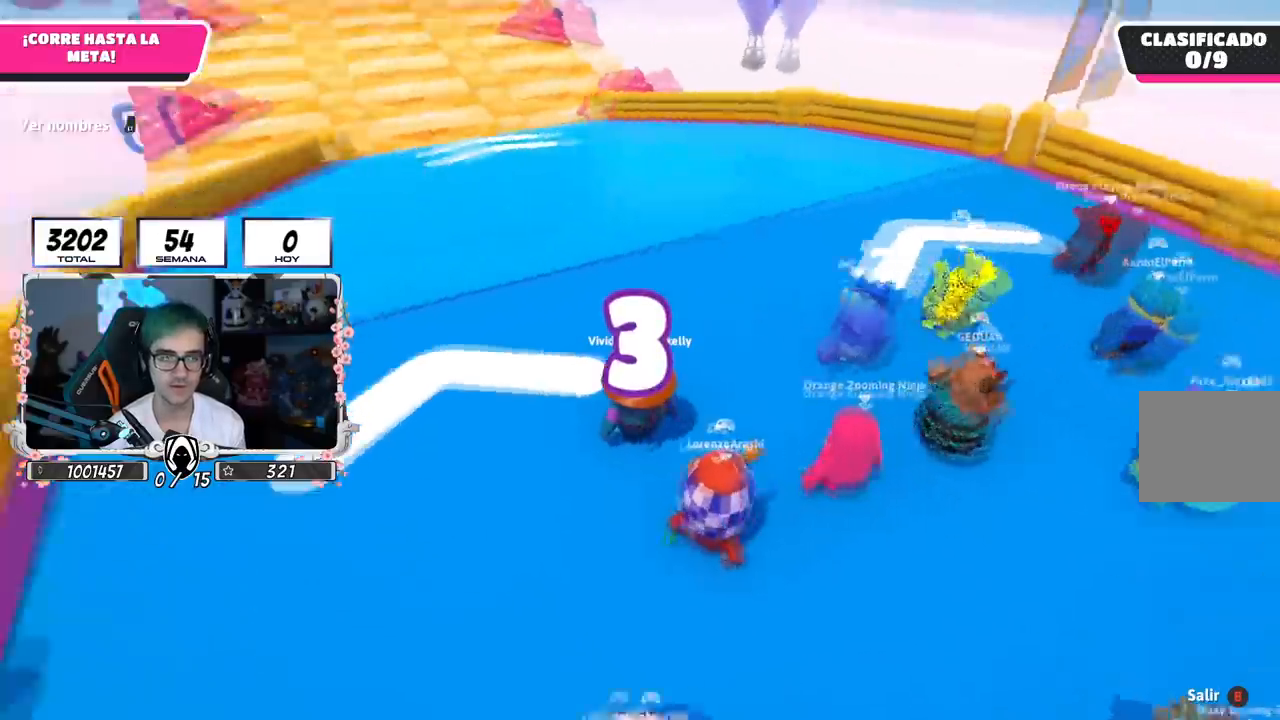
{"buttons": [], "left_stick": "up", "right_stick": "up-left", "events": [[33, "right_stick", "center"], [250, "left_stick", "center"], [383, "right_stick", "up-left"], [417, "left_stick", "up"]]}
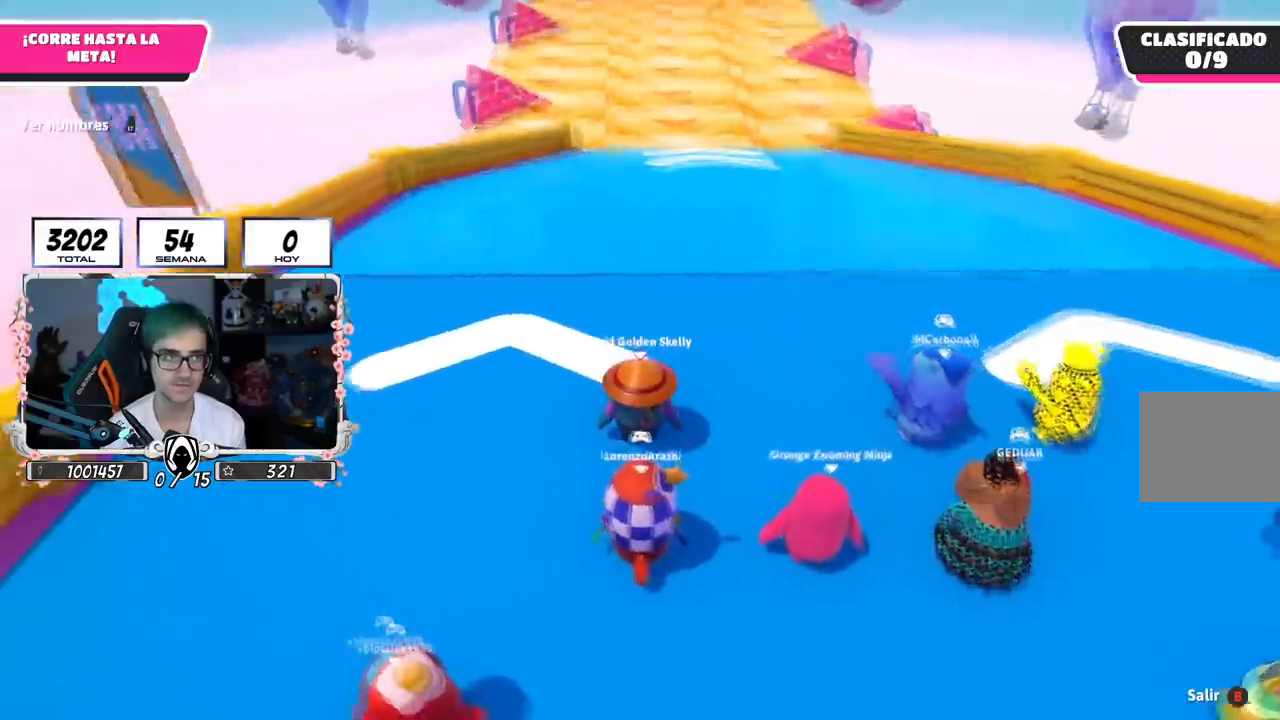
{"buttons": [], "left_stick": "up", "right_stick": "right", "events": [[50, "right_stick", "up"], [451, "right_stick", "right"]]}
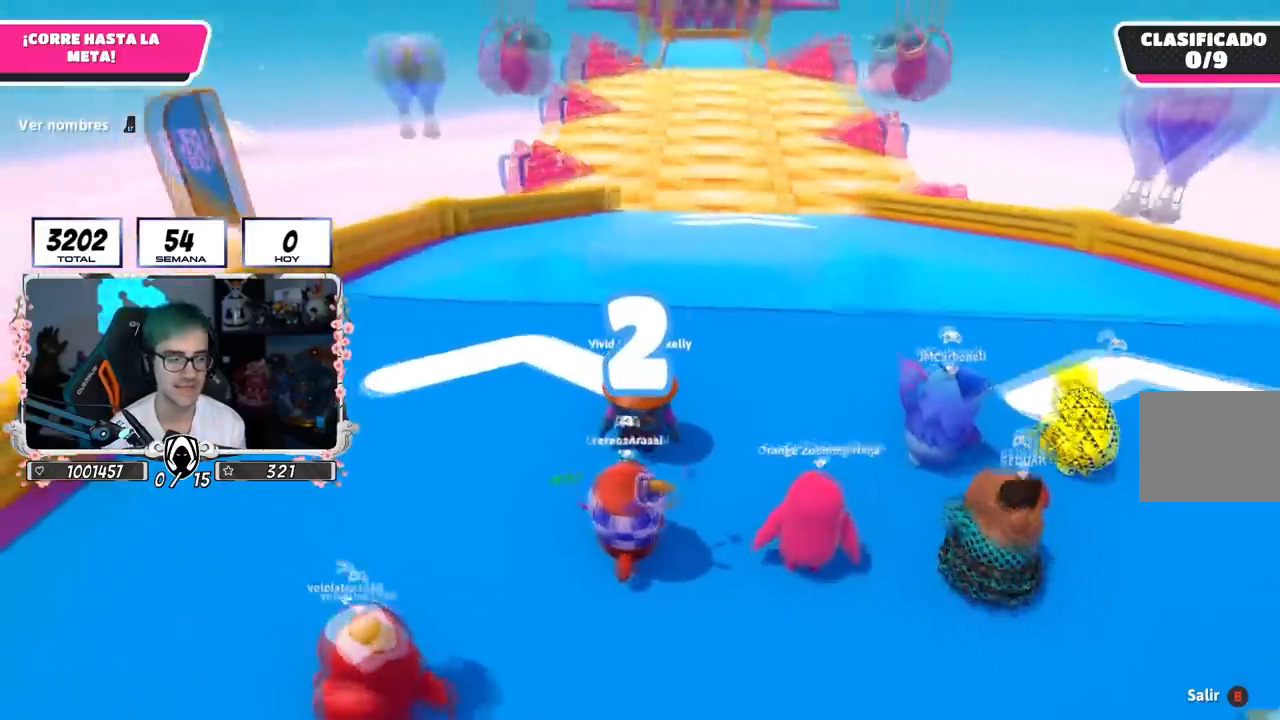
{"buttons": [], "left_stick": "up", "right_stick": "down-right", "events": [[66, "right_stick", "center"], [350, "right_stick", "down-right"]]}
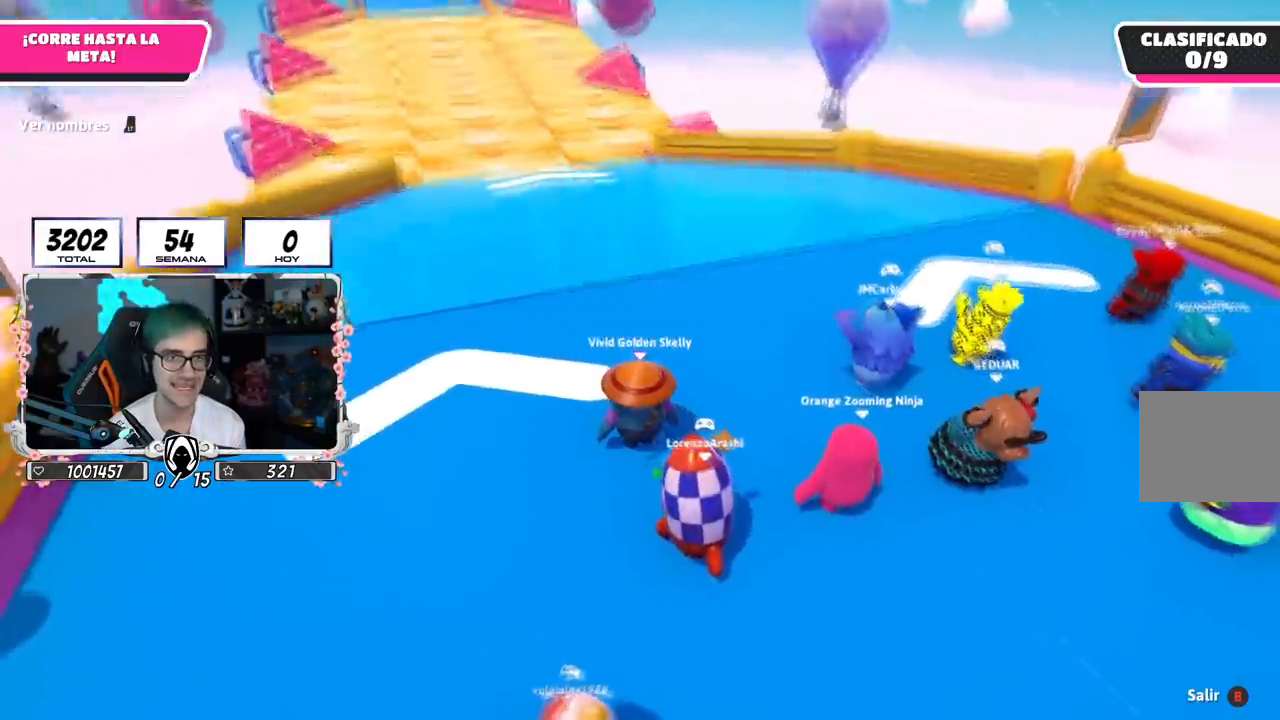
{"buttons": [], "left_stick": "up-left", "right_stick": "center", "events": [[34, "right_stick", "center"], [384, "right_stick", "up-left"], [484, "left_stick", "up-left"], [501, "right_stick", "center"]]}
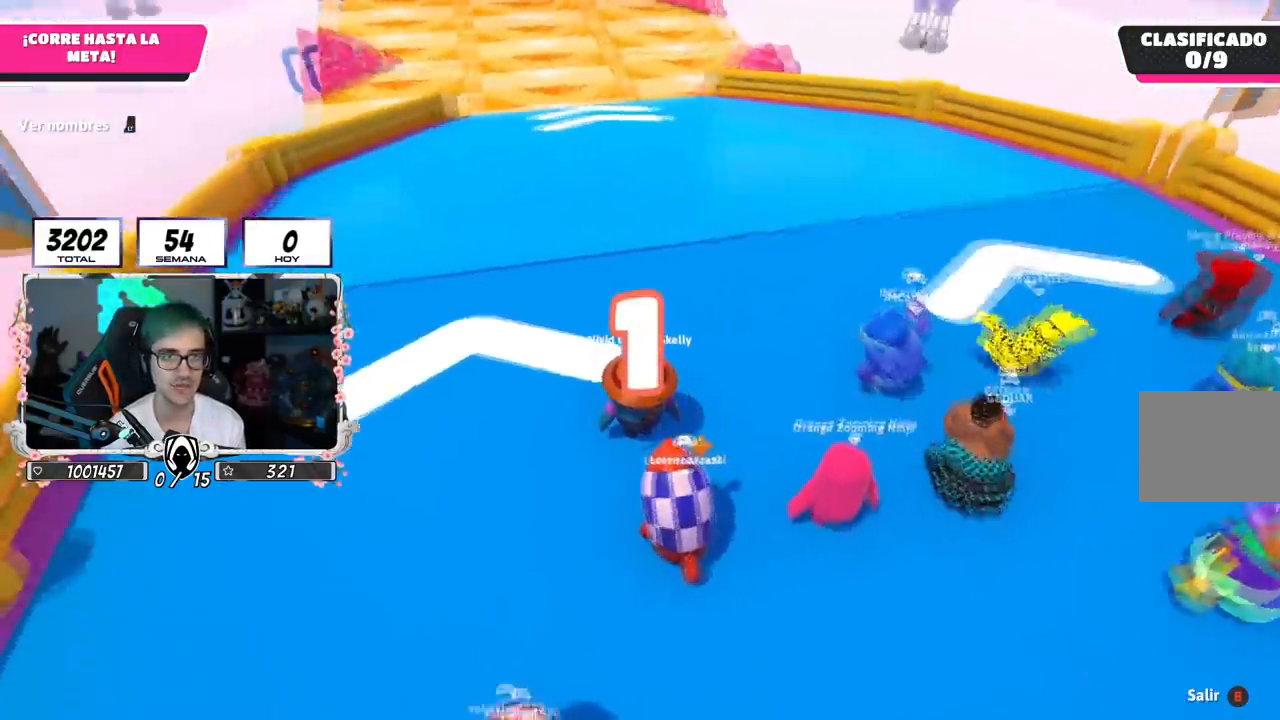
{"buttons": [], "left_stick": "up", "right_stick": "center", "events": [[83, "left_stick", "up"]]}
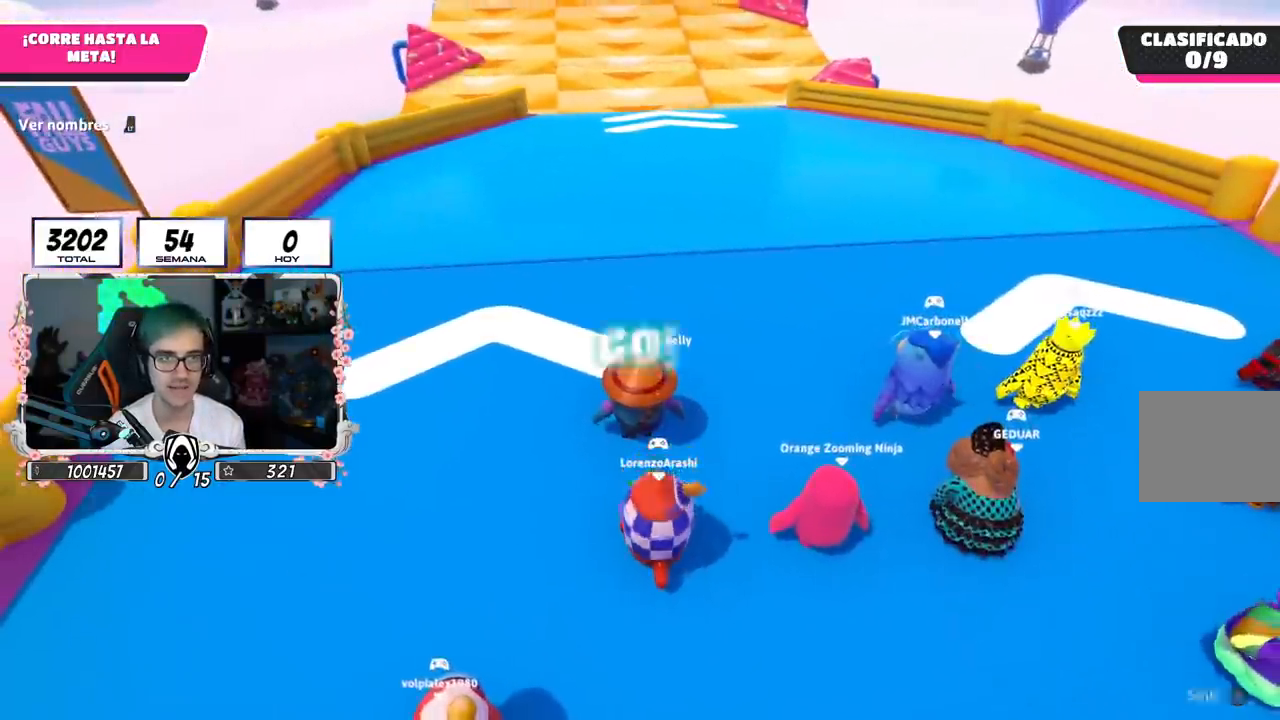
{"buttons": [], "left_stick": "up", "right_stick": "center", "events": []}
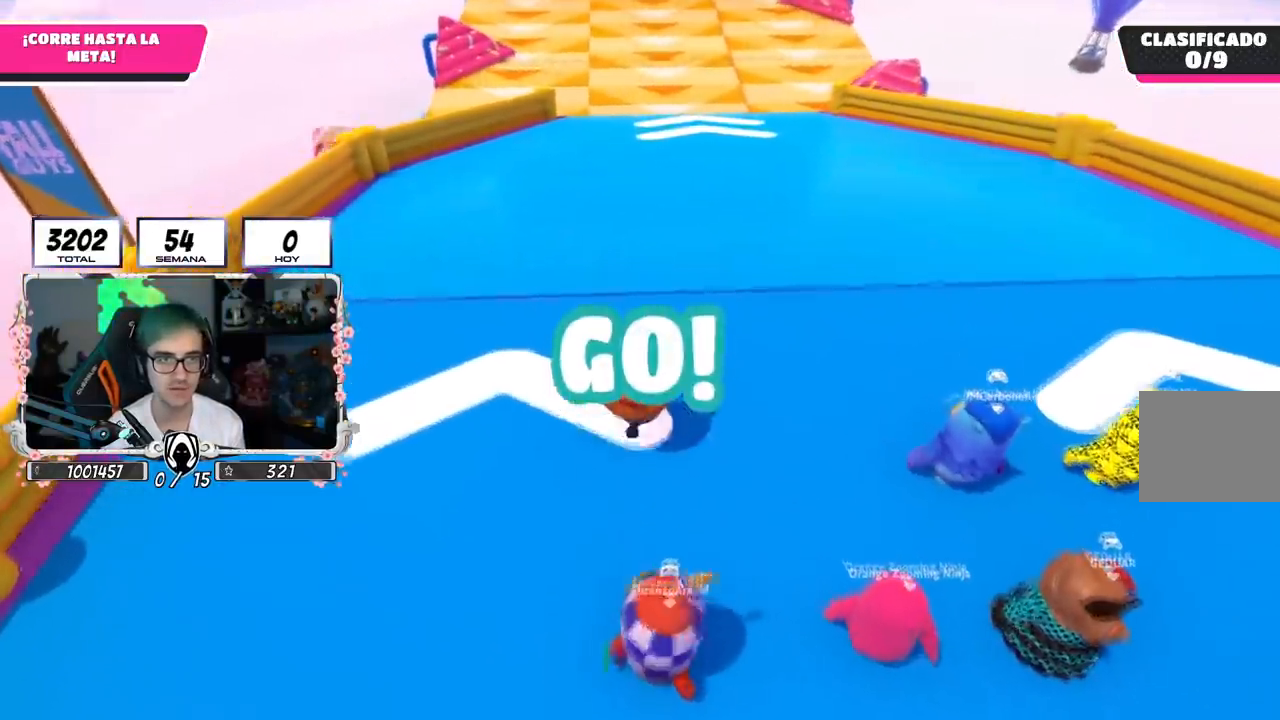
{"buttons": ["CROSS"], "left_stick": "up", "right_stick": "center", "events": [[317, "CROSS", "down"]]}
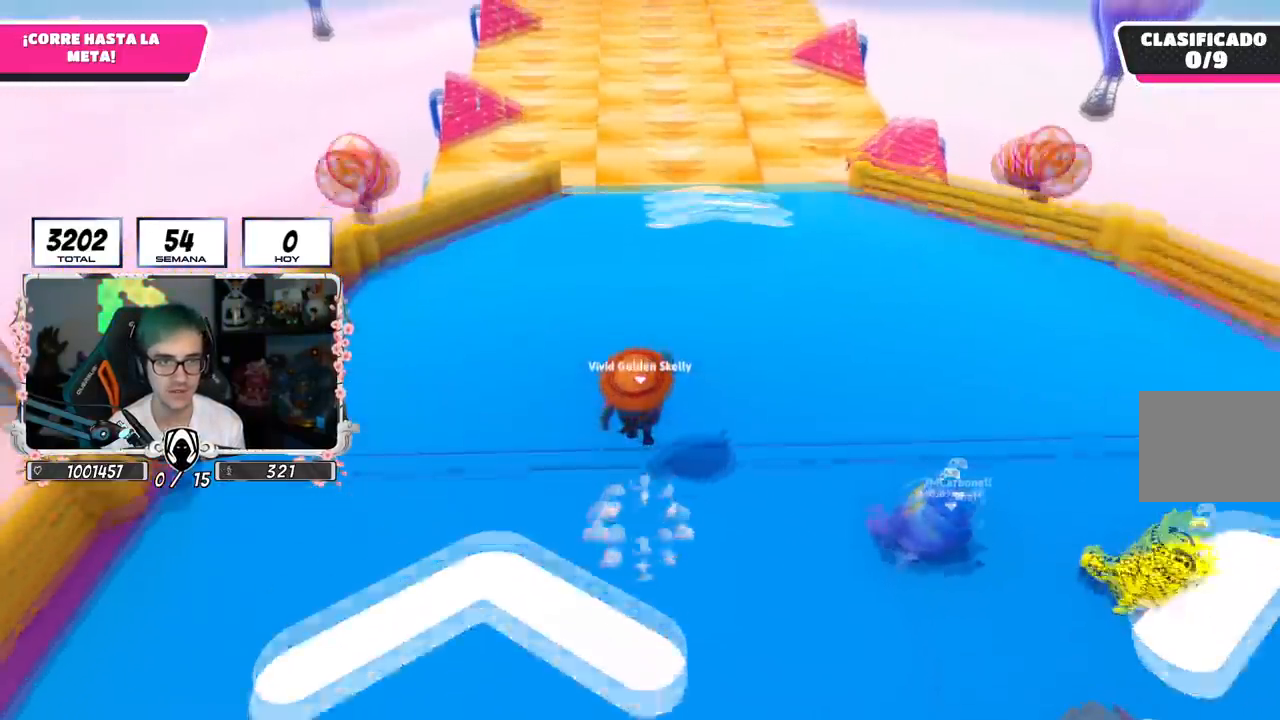
{"buttons": [], "left_stick": "up", "right_stick": "center", "events": [[117, "CROSS", "up"]]}
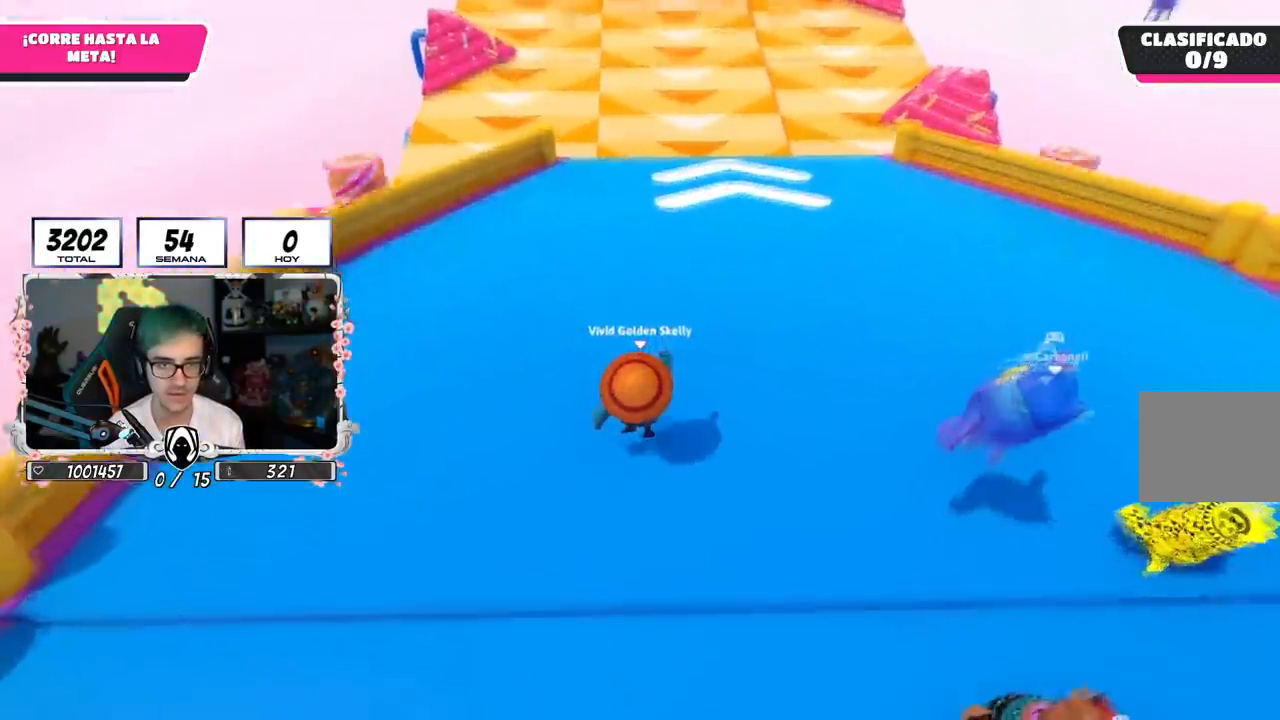
{"buttons": [], "left_stick": "up", "right_stick": "center", "events": [[100, "CROSS", "down"], [383, "CROSS", "up"]]}
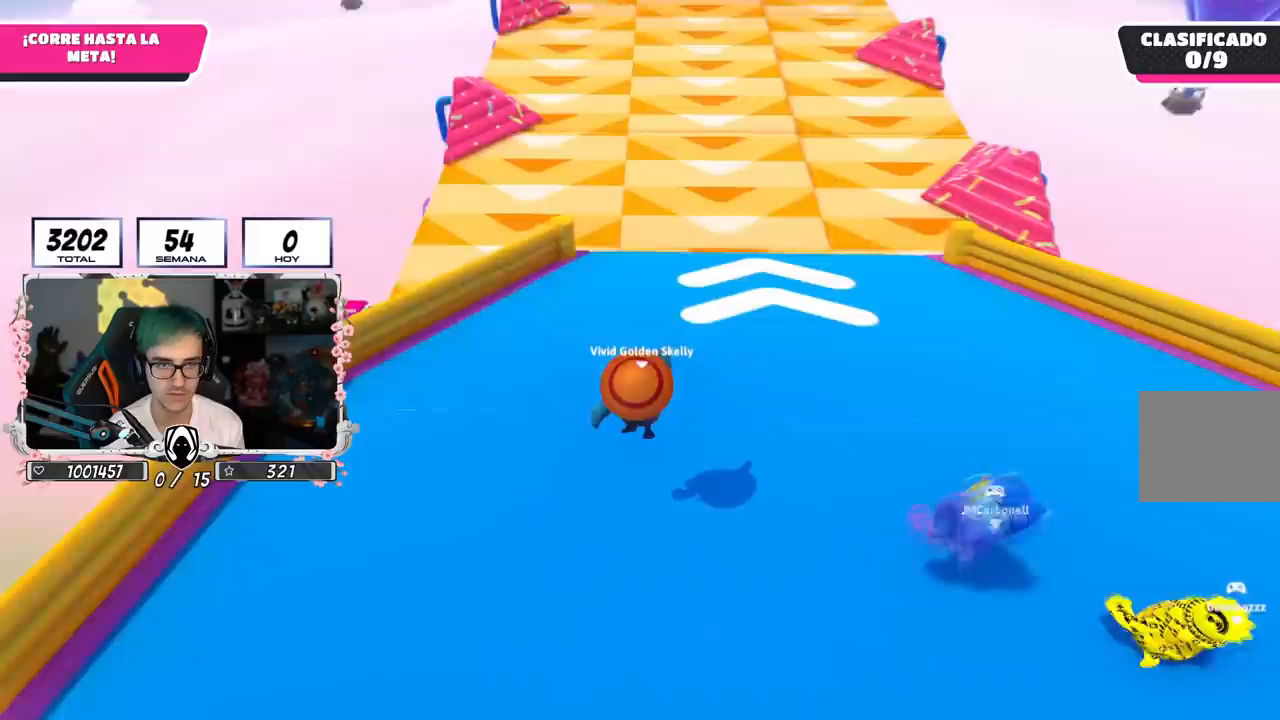
{"buttons": ["CROSS"], "left_stick": "up", "right_stick": "center", "events": [[50, "right_stick", "up"], [284, "right_stick", "center"], [401, "CROSS", "down"]]}